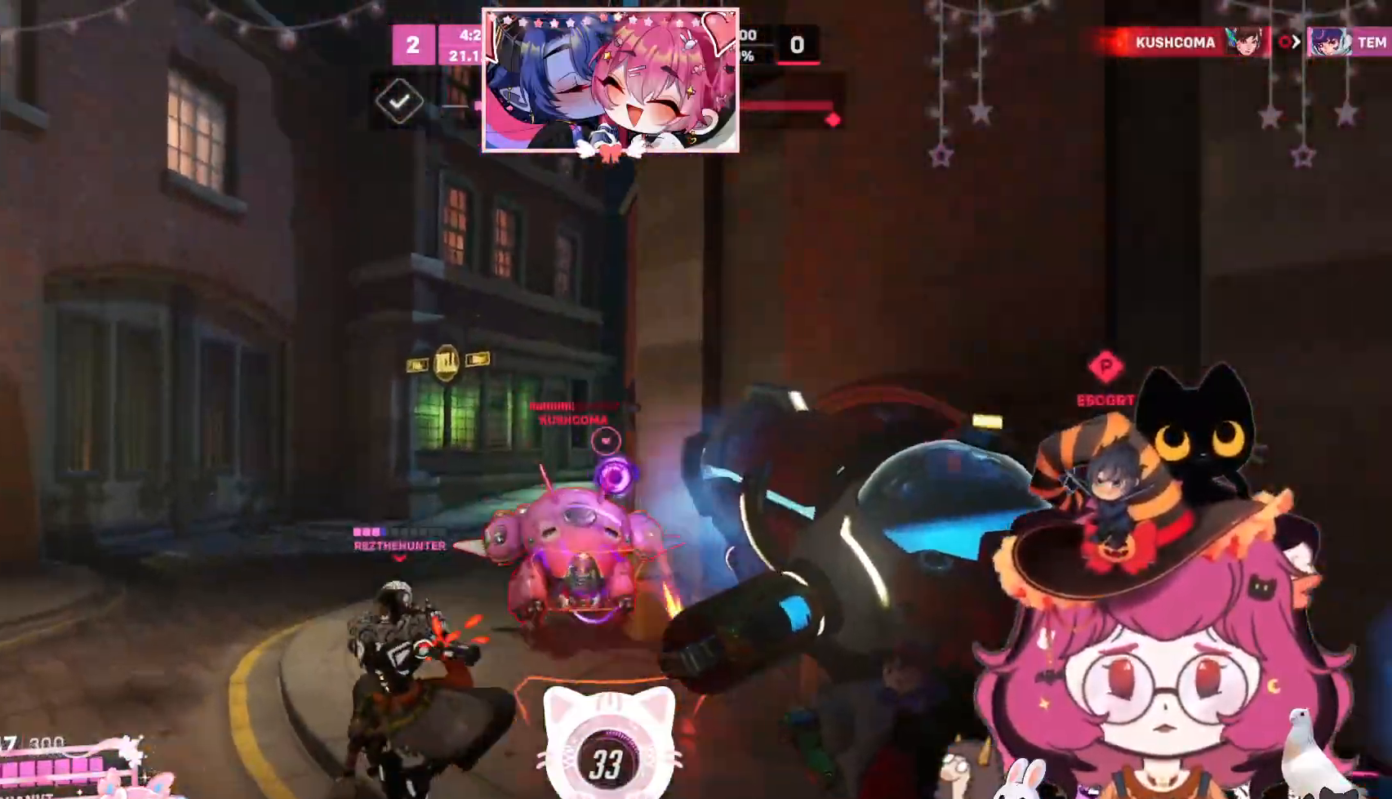
Gameplay with keyboard and mouse; each line is a JSON object with the keys and mouse buttons held at the frame after it. "events" lists presses ("down") and releases ("up") of "a", "ctrl", "d", "e", "q", "s", "shift", "space", "w", "mouse_left", "mouse_wheel", "mouse_right", "mouse_mb4" and "mouse_mb5" between this image and that frame as [ms after this image, input, new state], when the widget could be followed in between. "mouse_left", "mouse_wheel", "mouse_right", "mouse_mb4", "mouse_mb5" = the "left", "wheel", "right", "mb4", "mb5" buttons of the "mouse" list. No other keys are recorded. "wheel" means that the mouse wheel is clicked or scrolled. Mouse movement is not recorded.
{"keys": ["a", "w"], "mouse": ["left"], "events": [[184, "a", "up"], [500, "a", "down"]]}
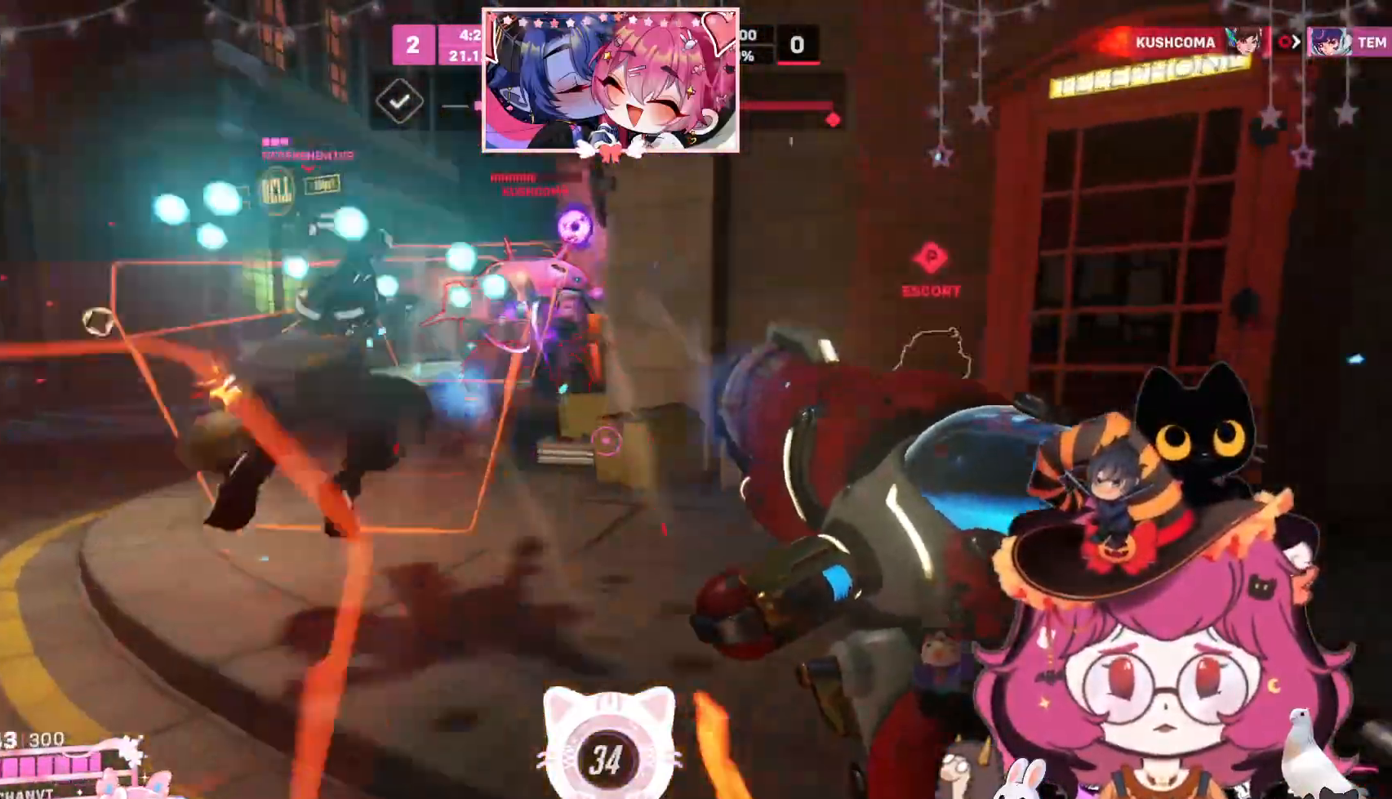
{"keys": ["a", "w"], "mouse": ["left"], "events": [[50, "space", "down"], [184, "space", "up"], [284, "space", "down"], [417, "space", "up"]]}
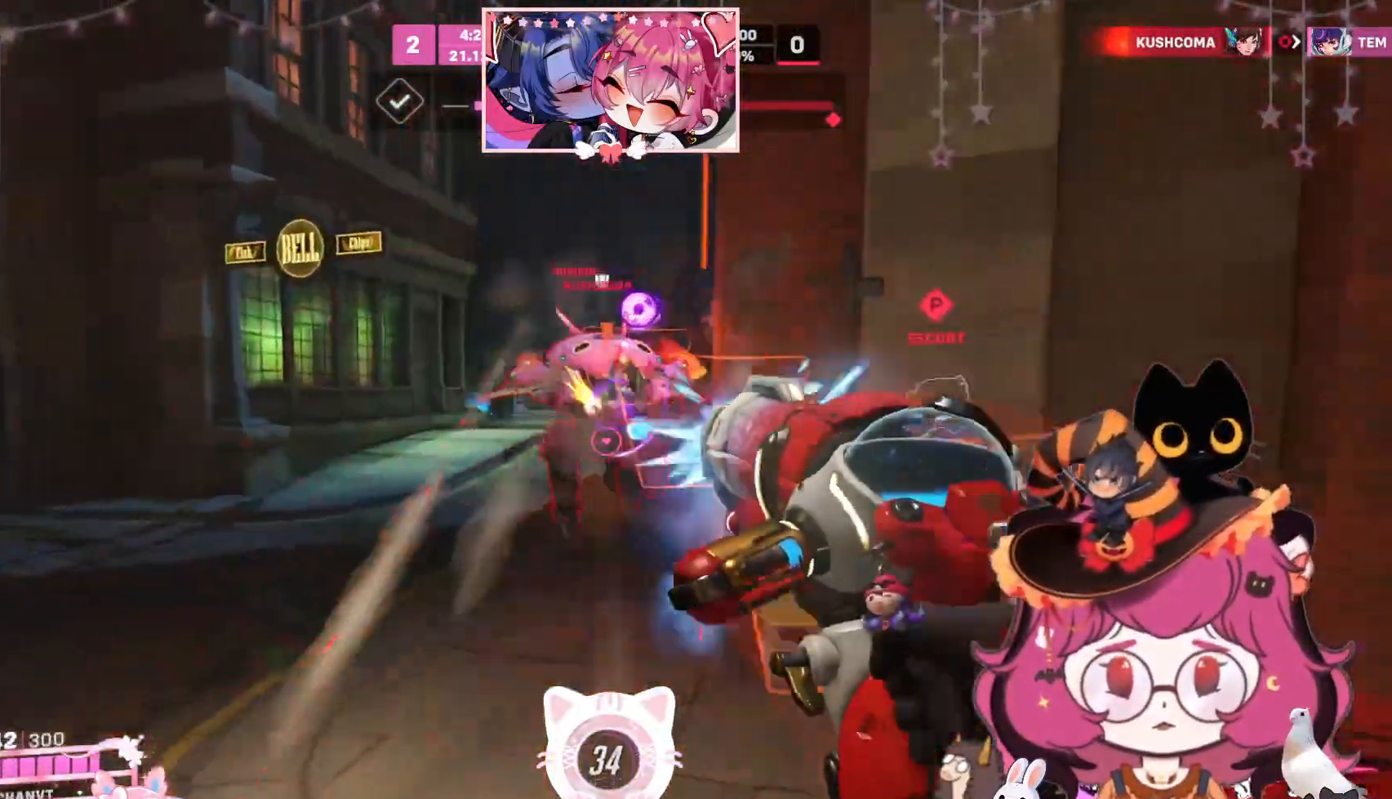
{"keys": ["a", "w"], "mouse": ["left"], "events": [[367, "space", "down"], [450, "space", "up"]]}
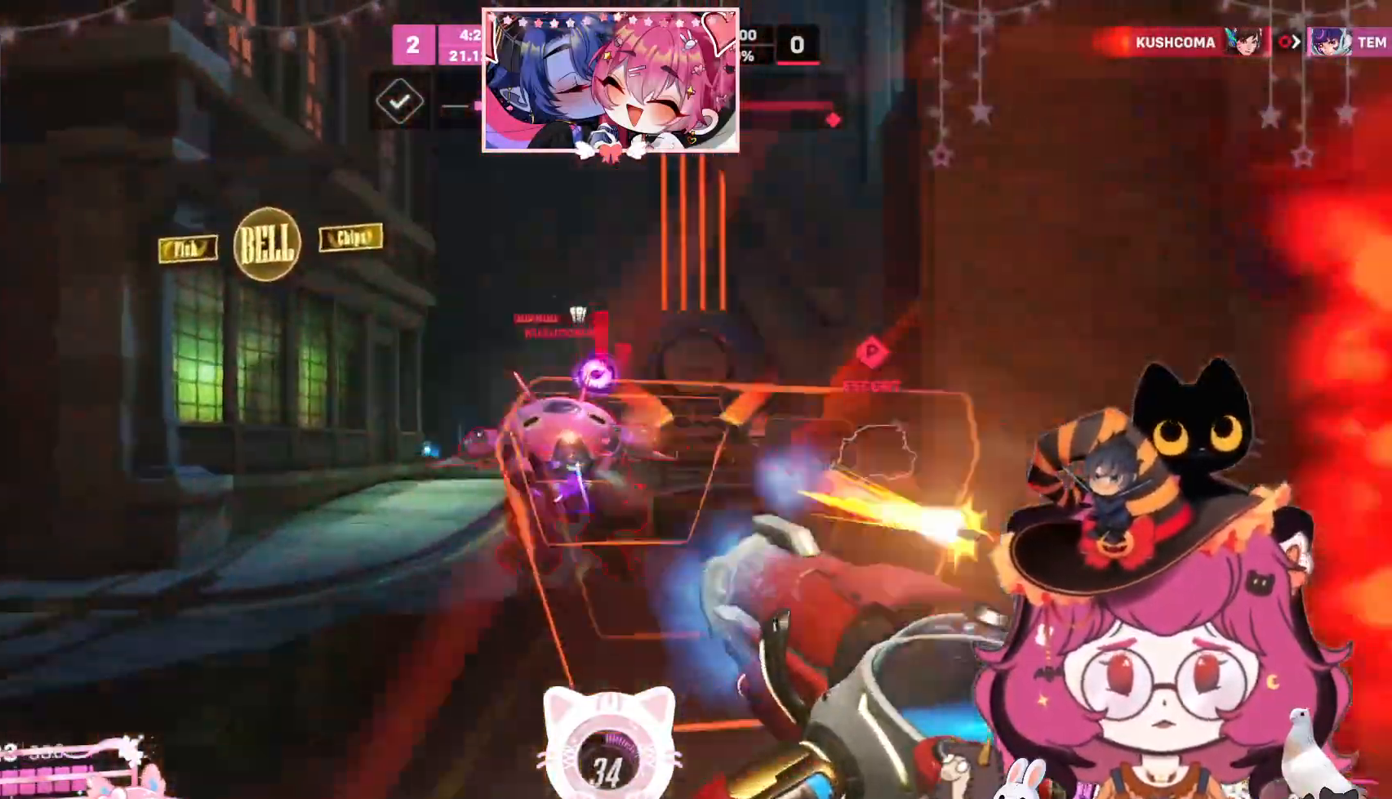
{"keys": ["a", "w"], "mouse": ["left"], "events": [[67, "space", "down"], [167, "space", "up"]]}
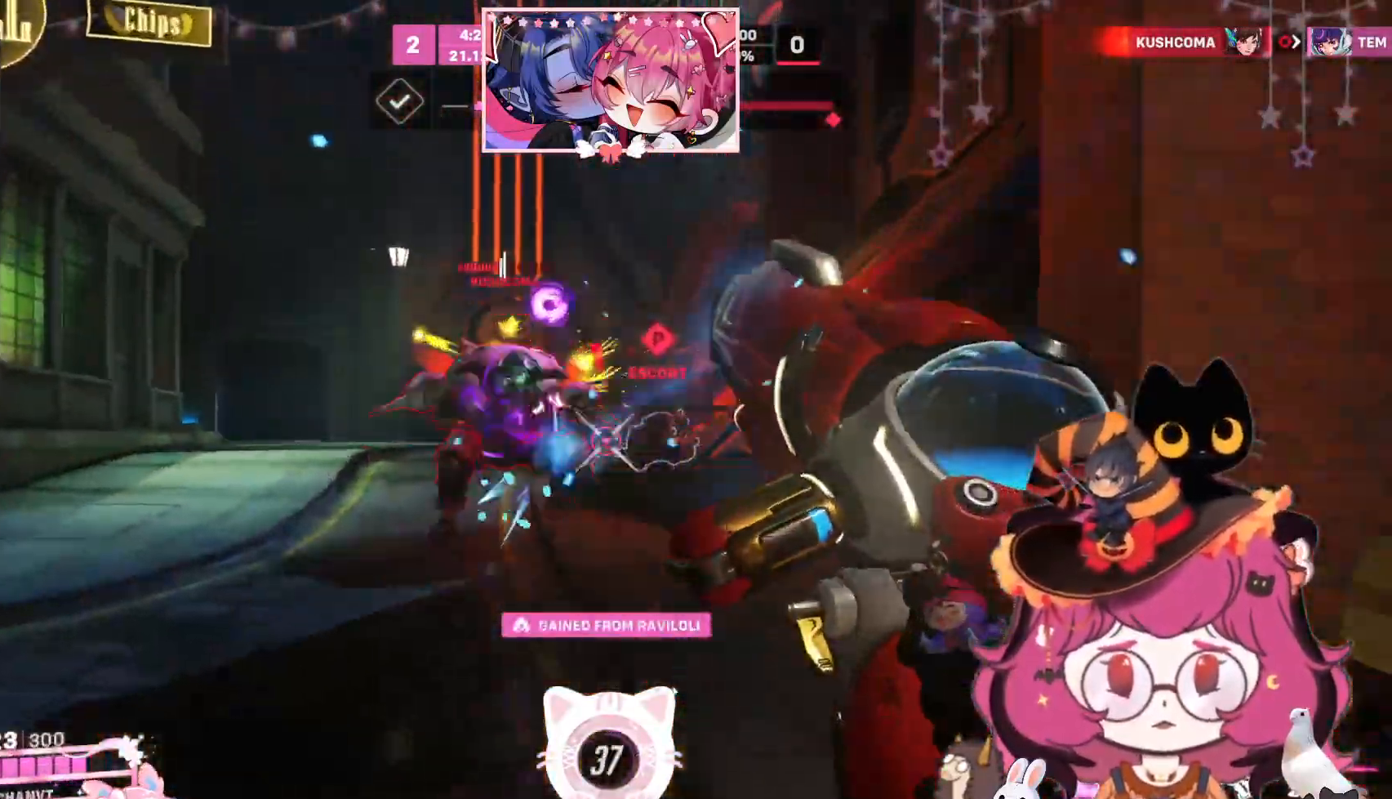
{"keys": ["a", "w"], "mouse": ["left"], "events": [[184, "space", "down"], [284, "space", "up"]]}
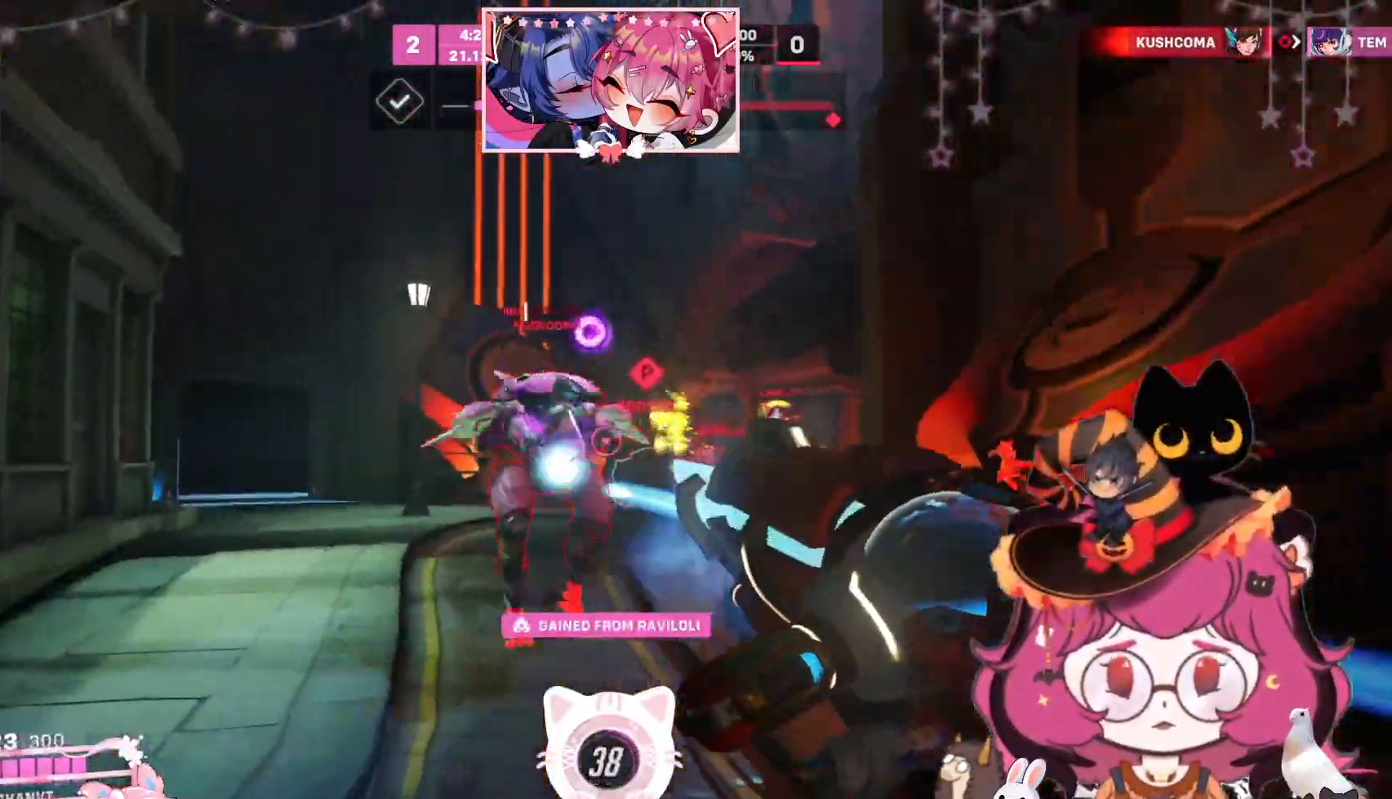
{"keys": ["a", "space", "w"], "mouse": ["left"], "events": [[434, "space", "down"]]}
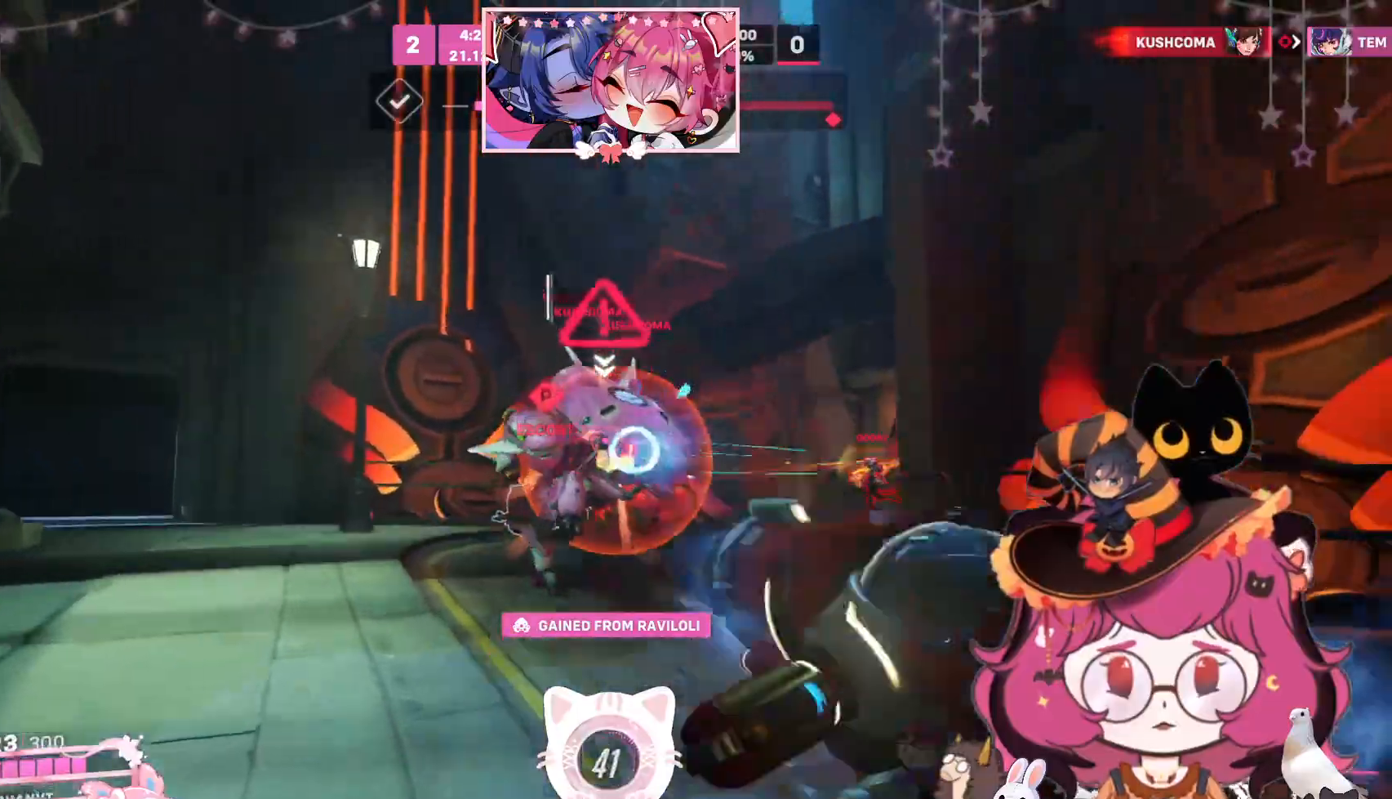
{"keys": ["d"], "mouse": ["left"], "events": [[50, "space", "up"], [417, "a", "up"], [450, "d", "down"], [450, "w", "up"]]}
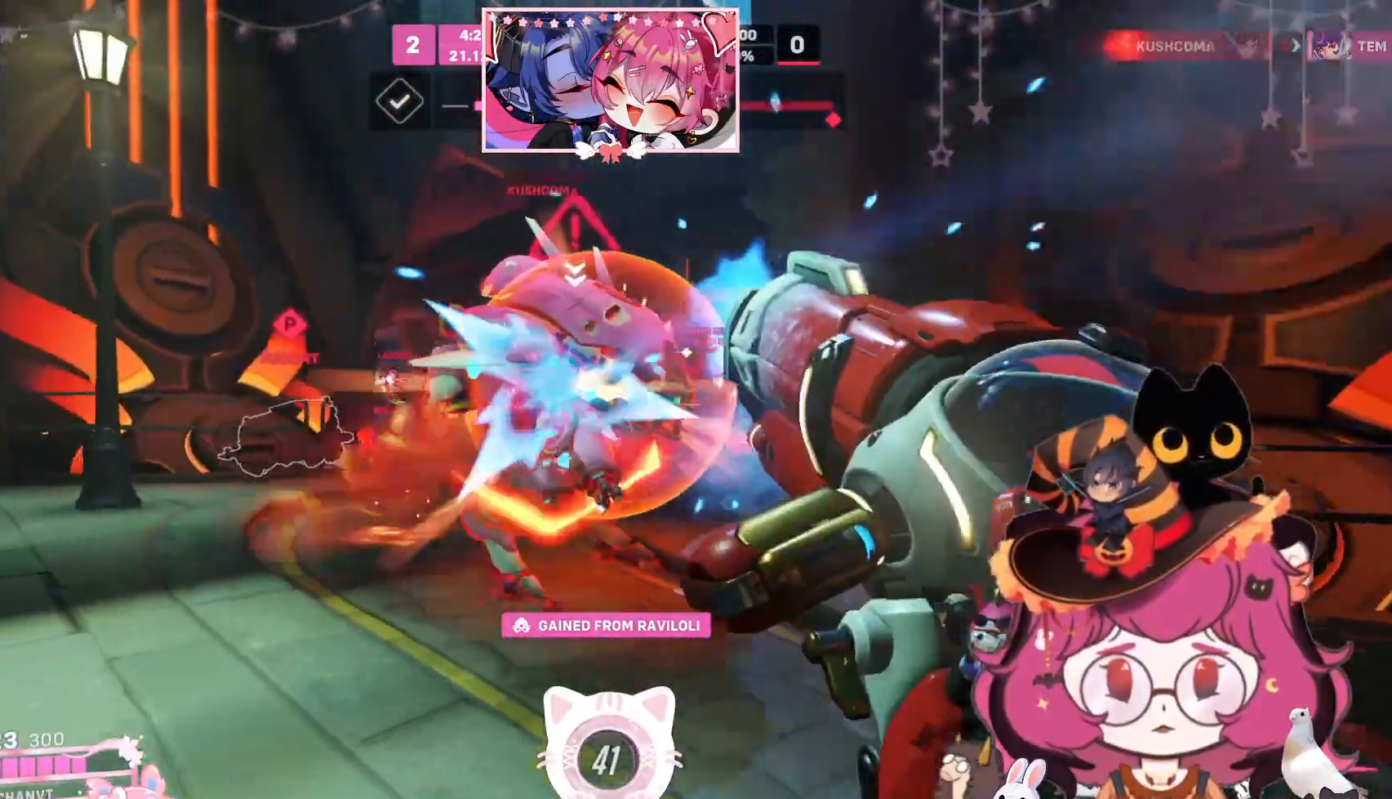
{"keys": ["d"], "mouse": [], "events": [[250, "mouse_left", "up"], [267, "shift", "down"], [434, "shift", "up"]]}
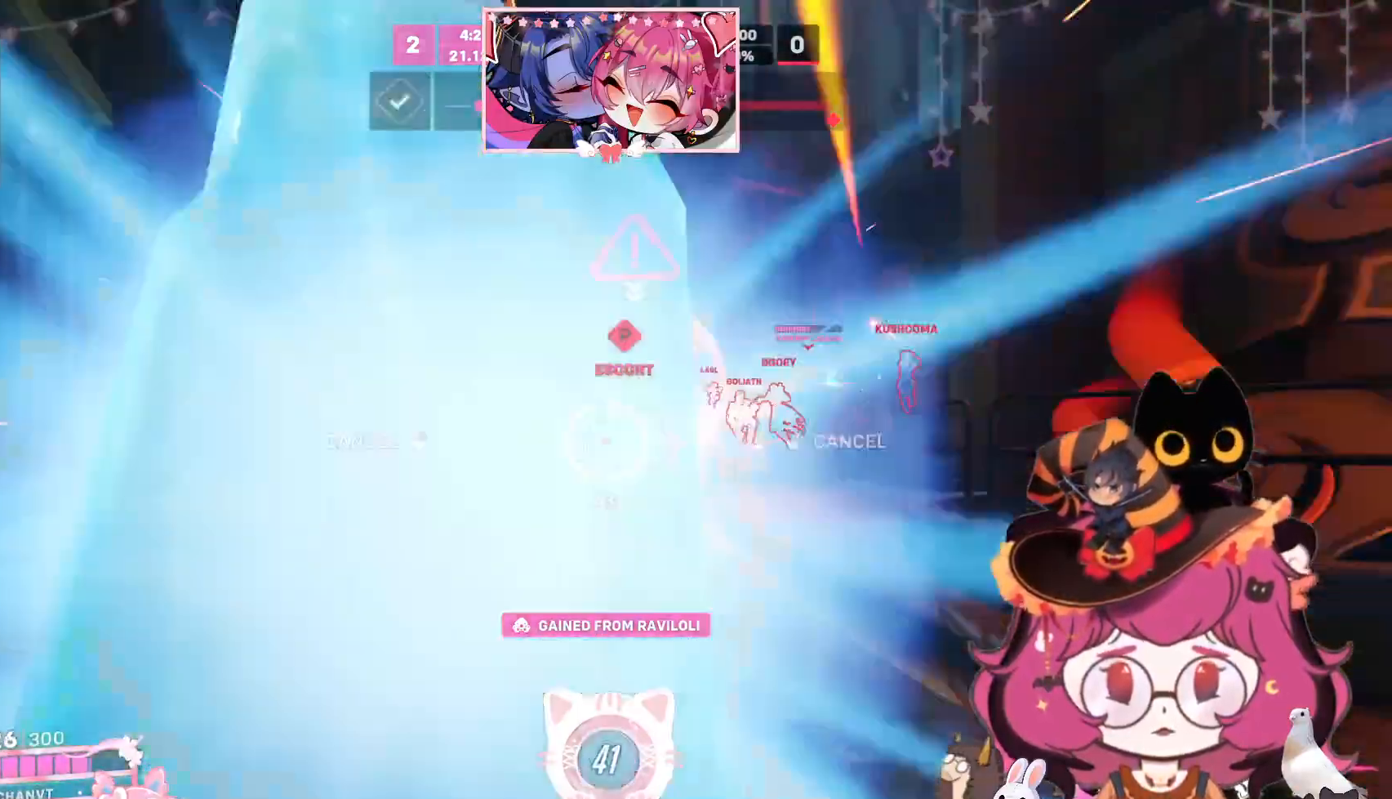
{"keys": [], "mouse": [], "events": [[217, "d", "up"]]}
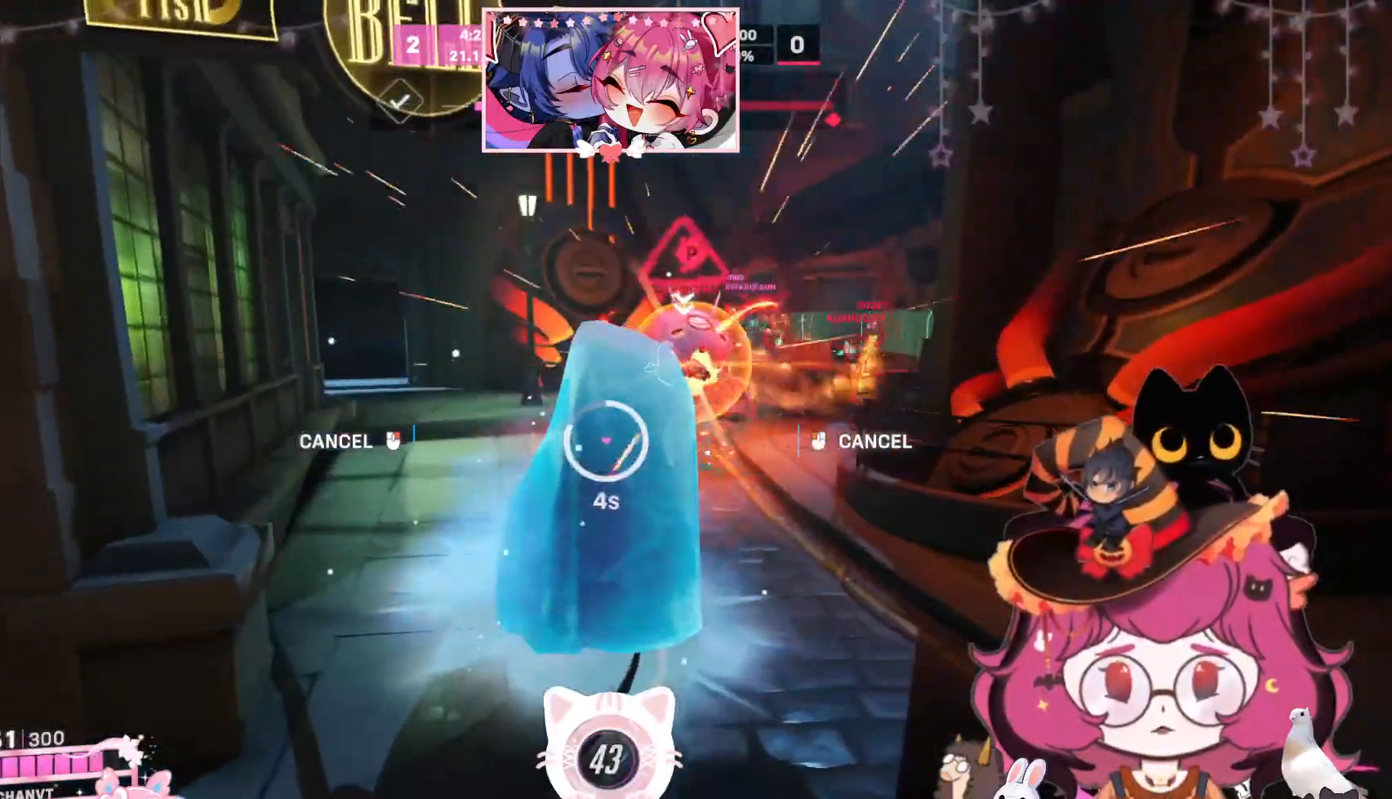
{"keys": [], "mouse": [], "events": []}
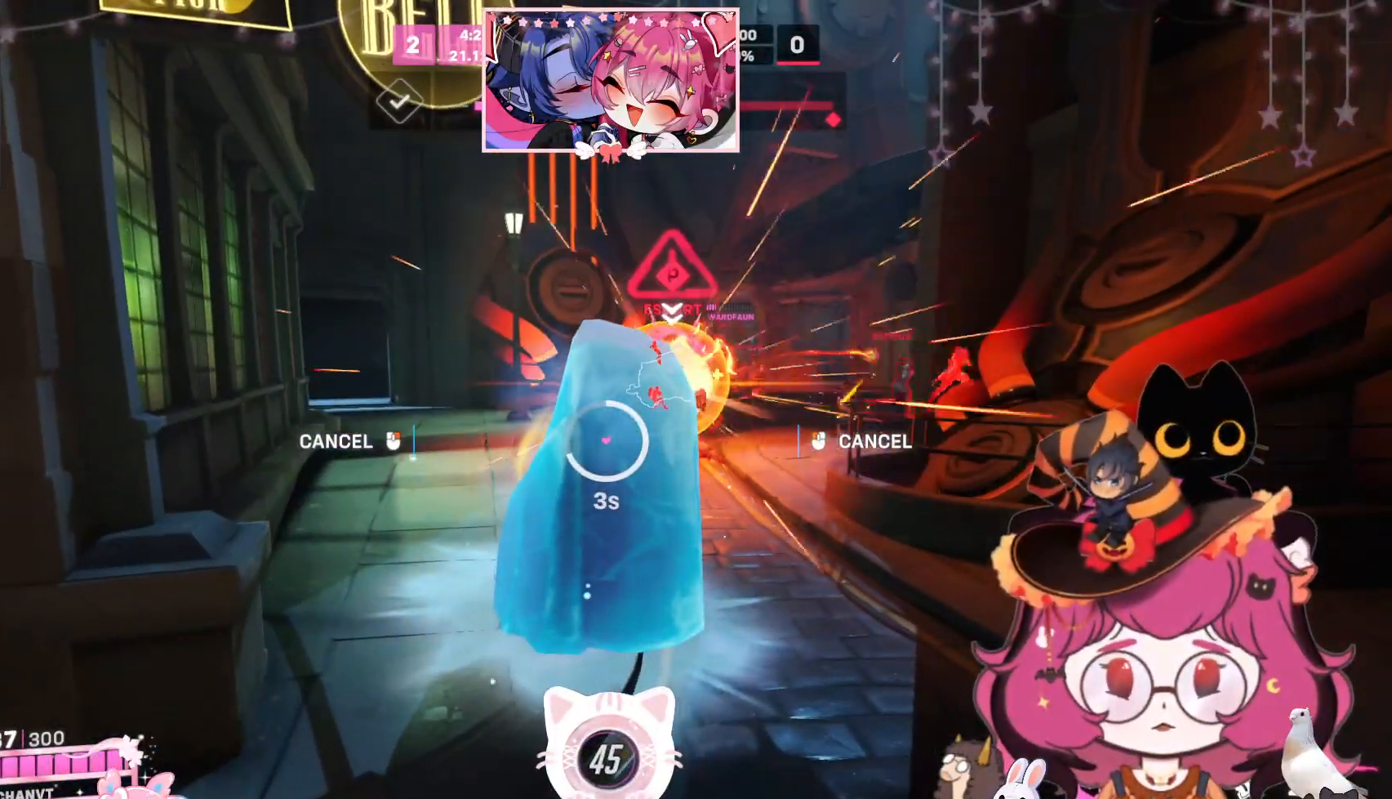
{"keys": [], "mouse": [], "events": []}
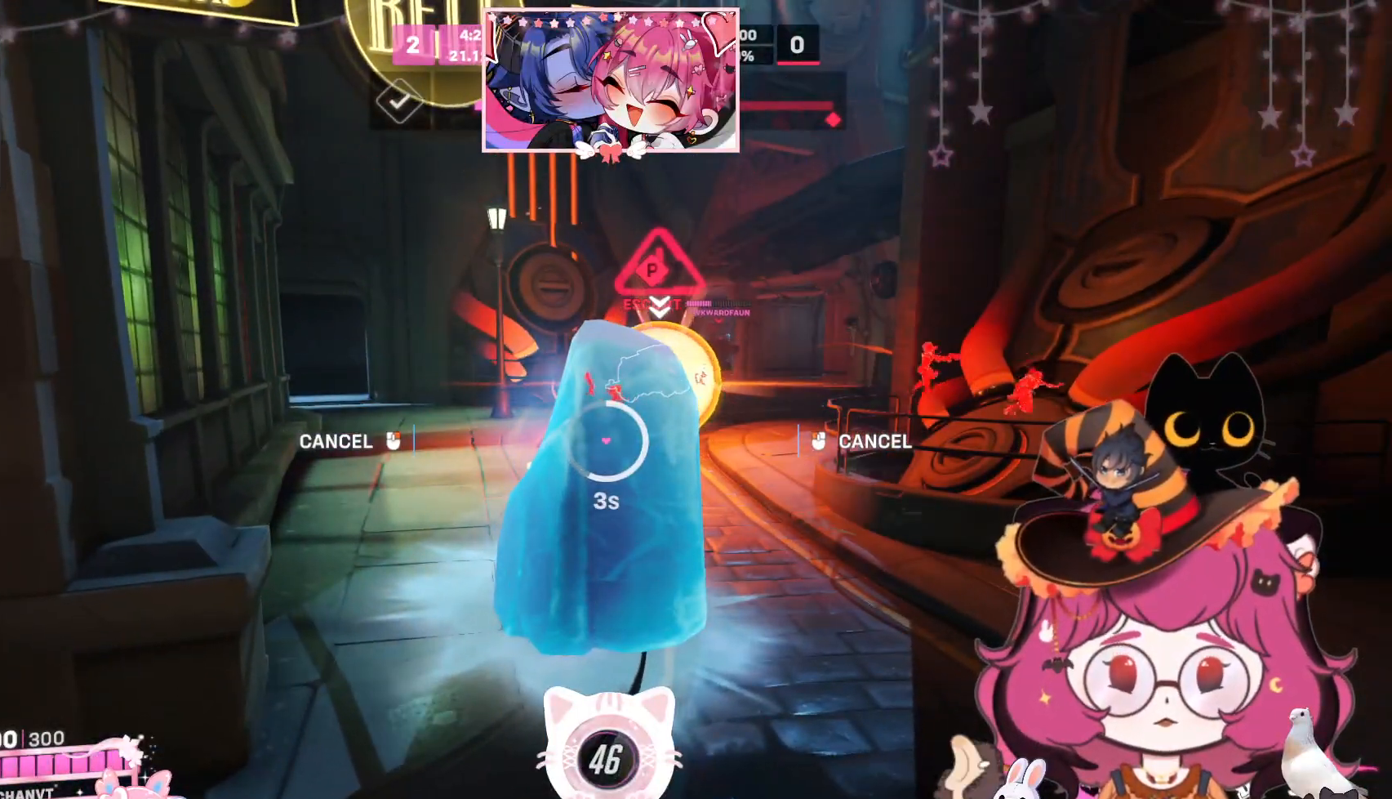
{"keys": [], "mouse": [], "events": []}
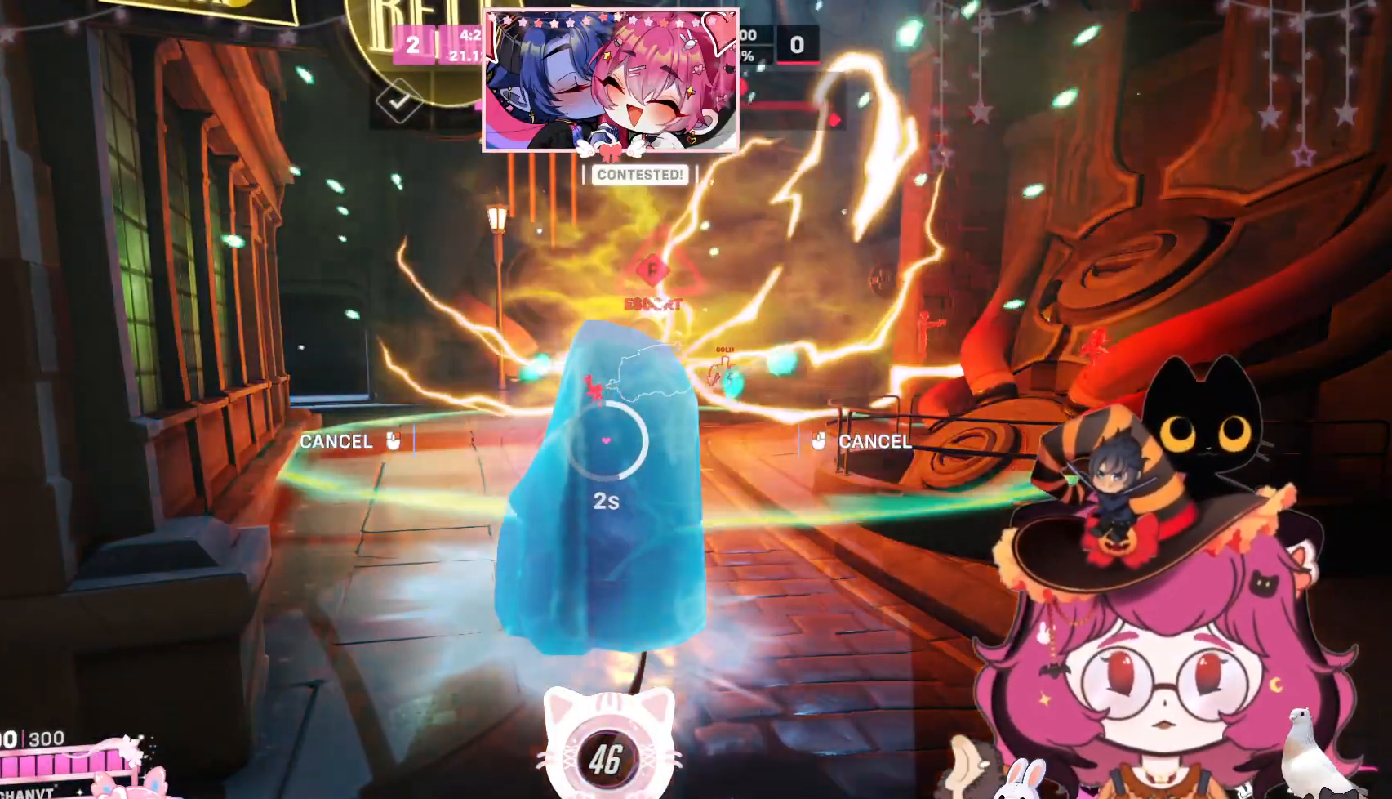
{"keys": [], "mouse": [], "events": []}
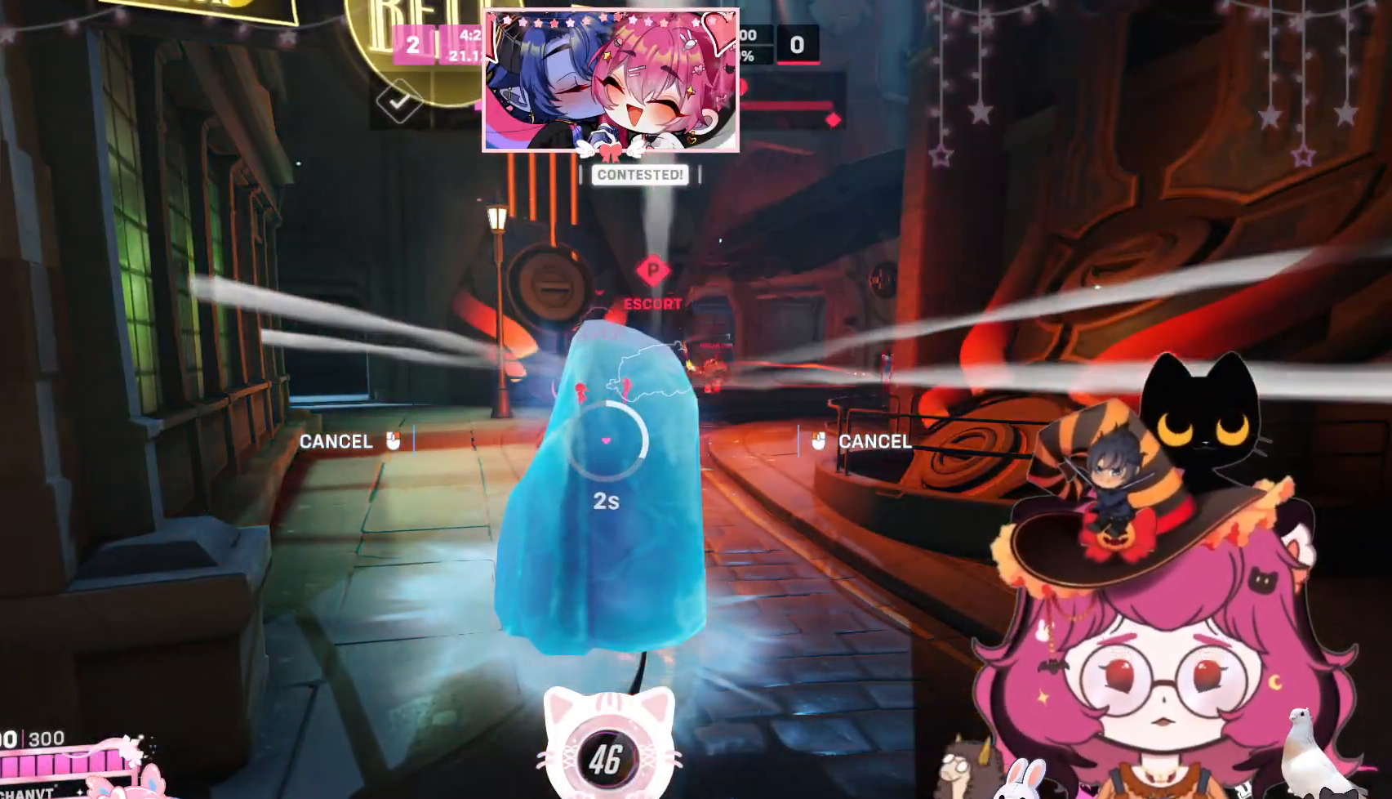
{"keys": ["w"], "mouse": [], "events": [[134, "w", "down"], [217, "a", "down"], [234, "shift", "down"], [250, "space", "down"], [350, "a", "up"], [384, "shift", "up"], [384, "space", "up"]]}
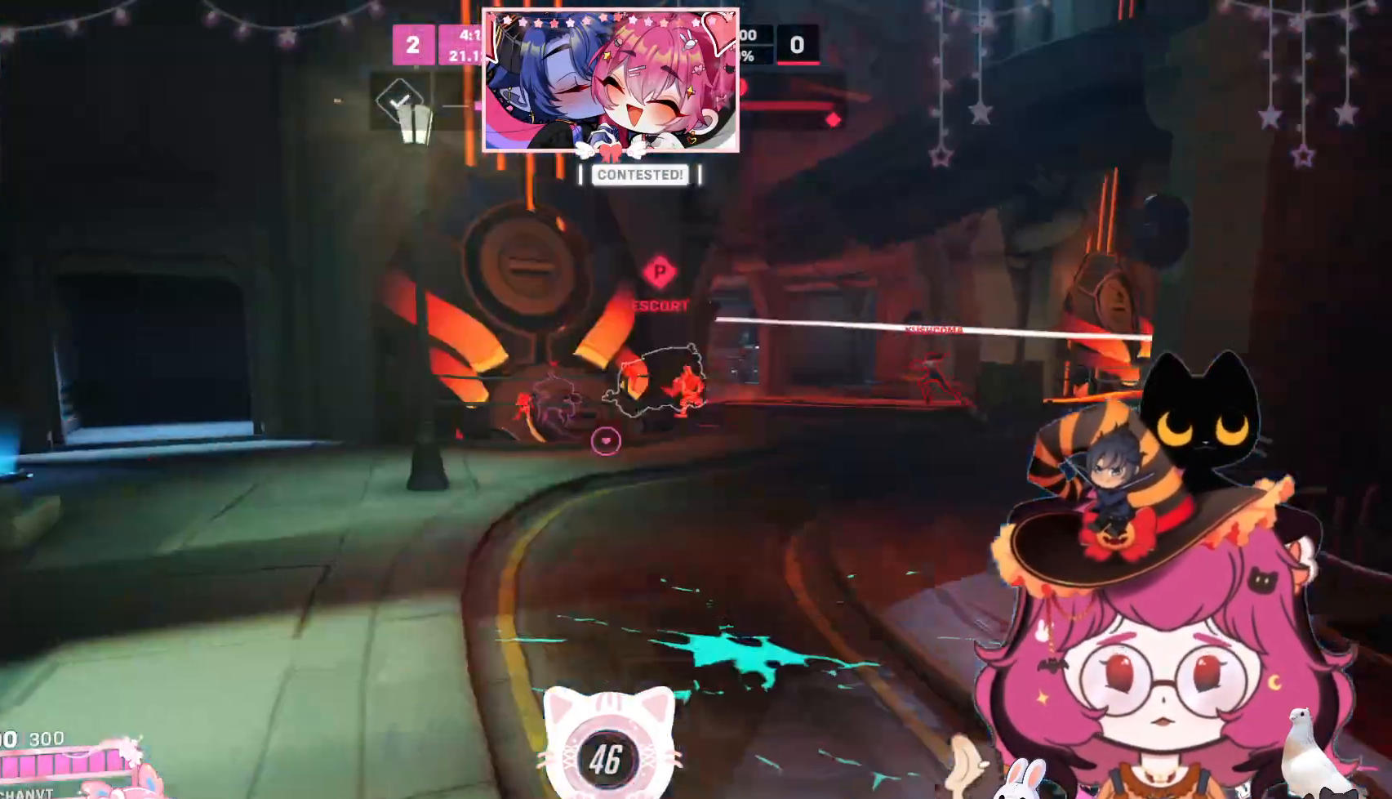
{"keys": ["d", "w"], "mouse": ["left"], "events": [[134, "a", "down"], [217, "mouse_left", "down"], [300, "a", "up"], [350, "d", "down"]]}
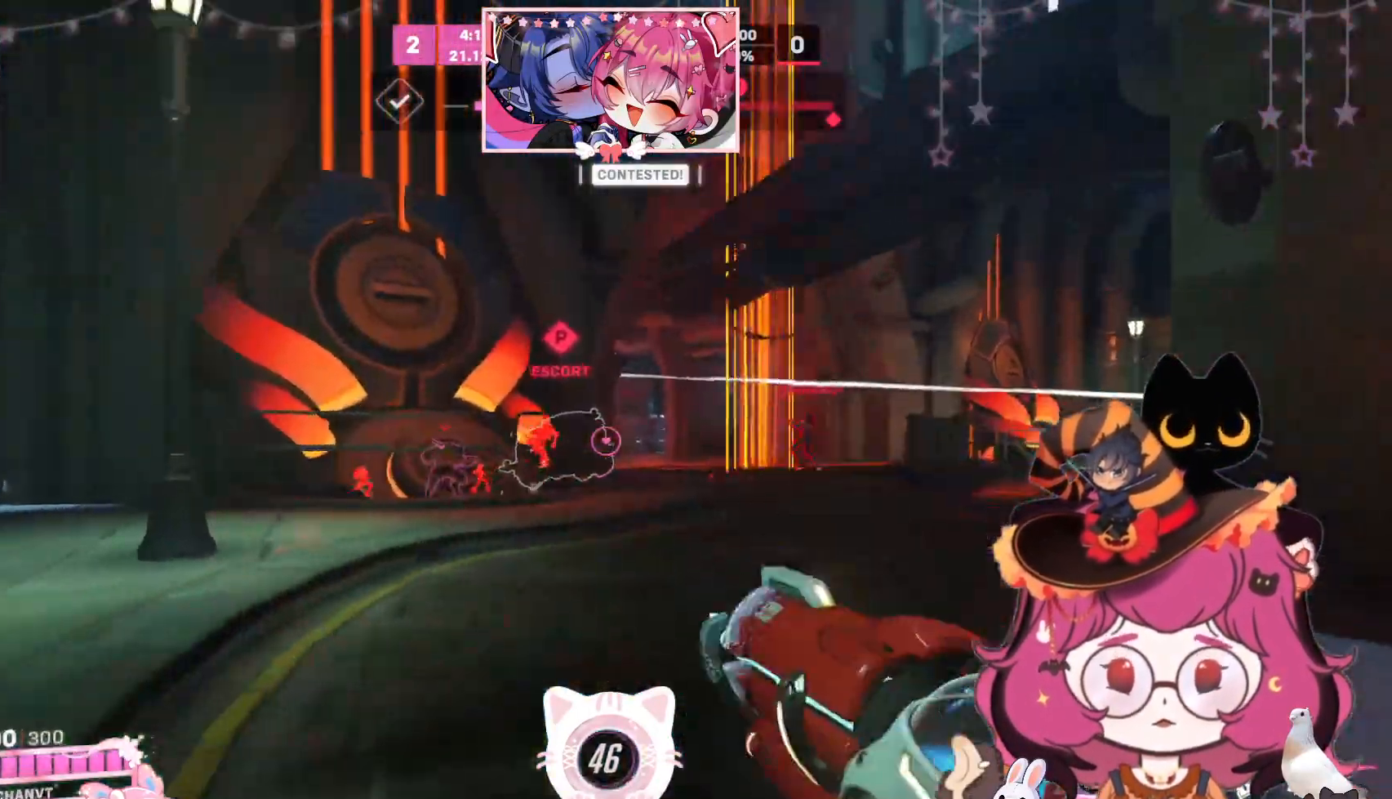
{"keys": ["a", "w"], "mouse": ["left"], "events": [[84, "d", "up"], [134, "a", "down"], [284, "space", "down"], [417, "space", "up"]]}
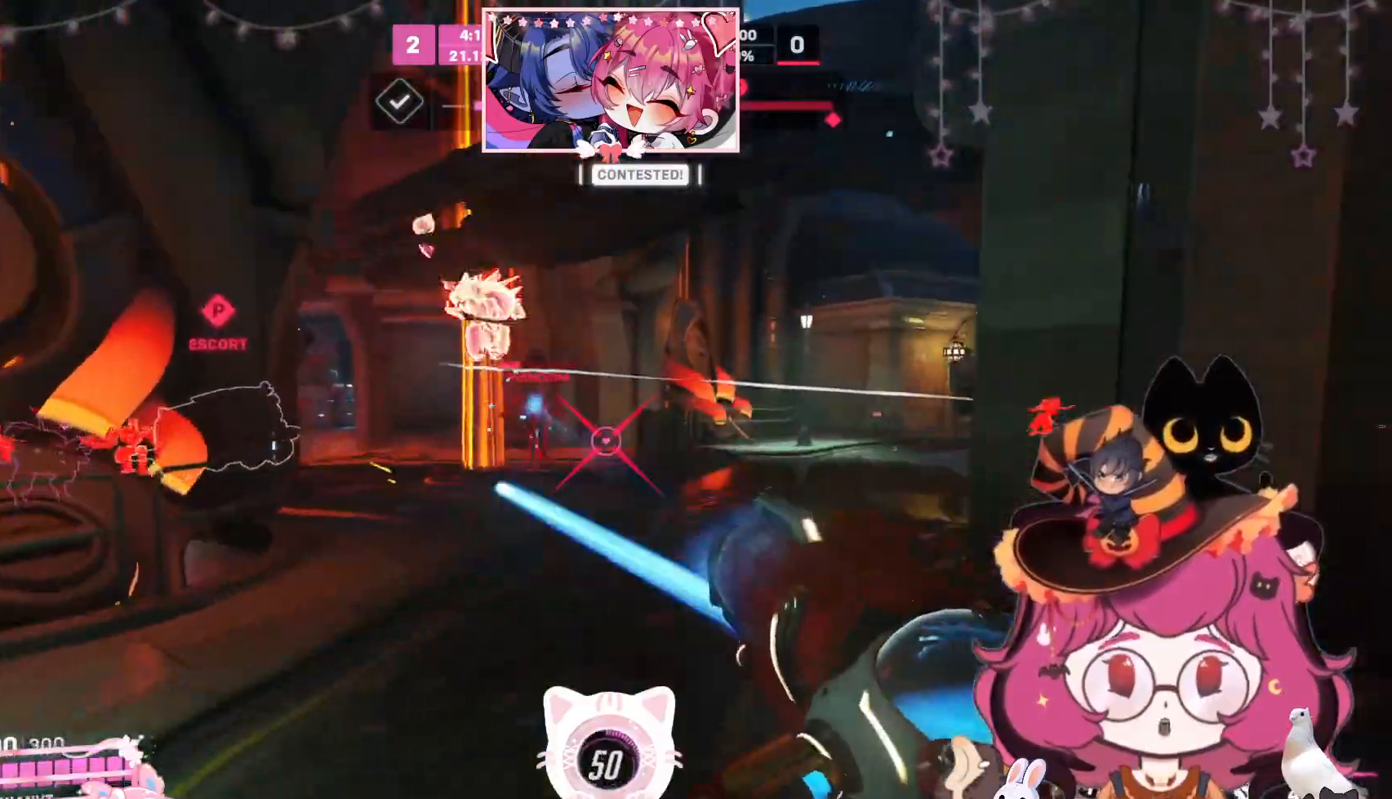
{"keys": ["d", "w"], "mouse": ["left"], "events": [[300, "a", "up"], [434, "d", "down"]]}
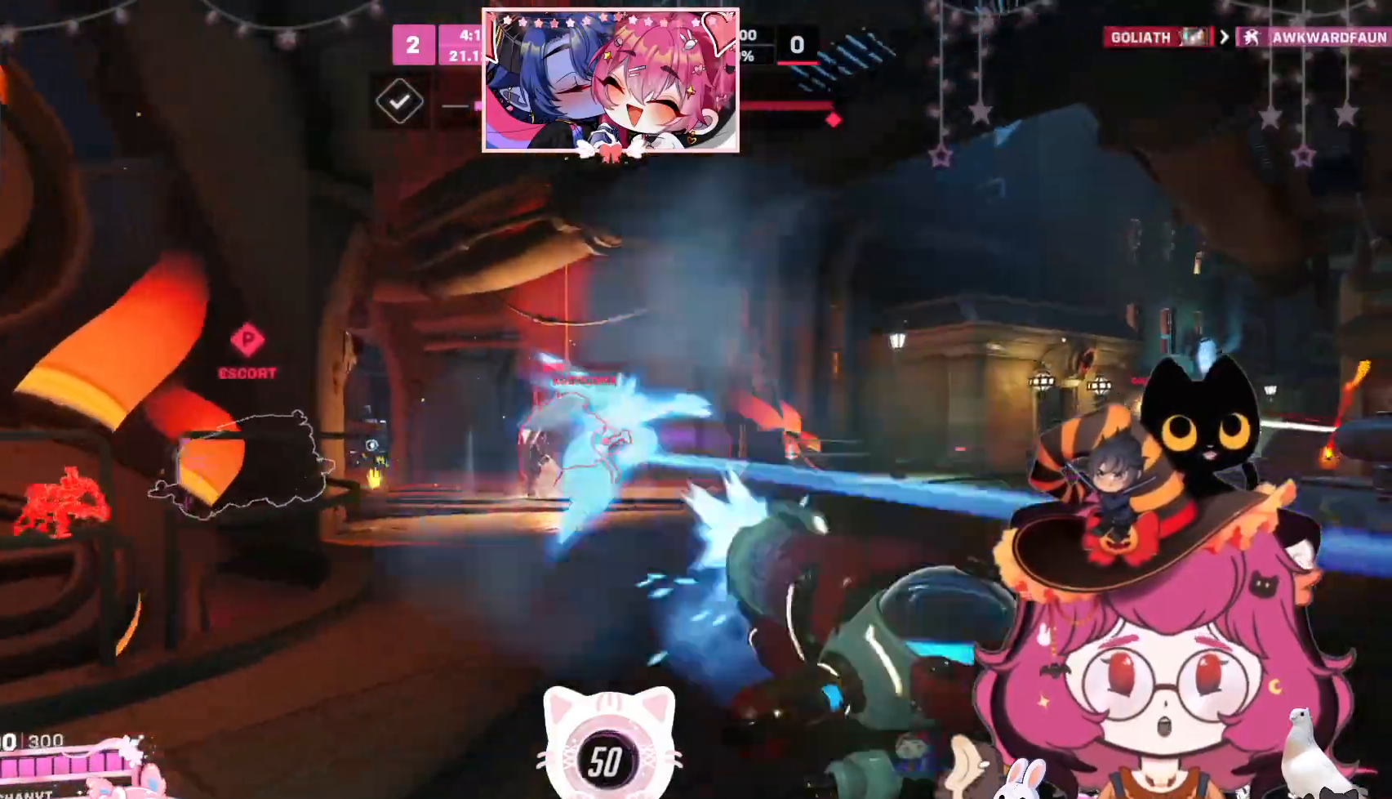
{"keys": ["d", "w"], "mouse": ["left"], "events": []}
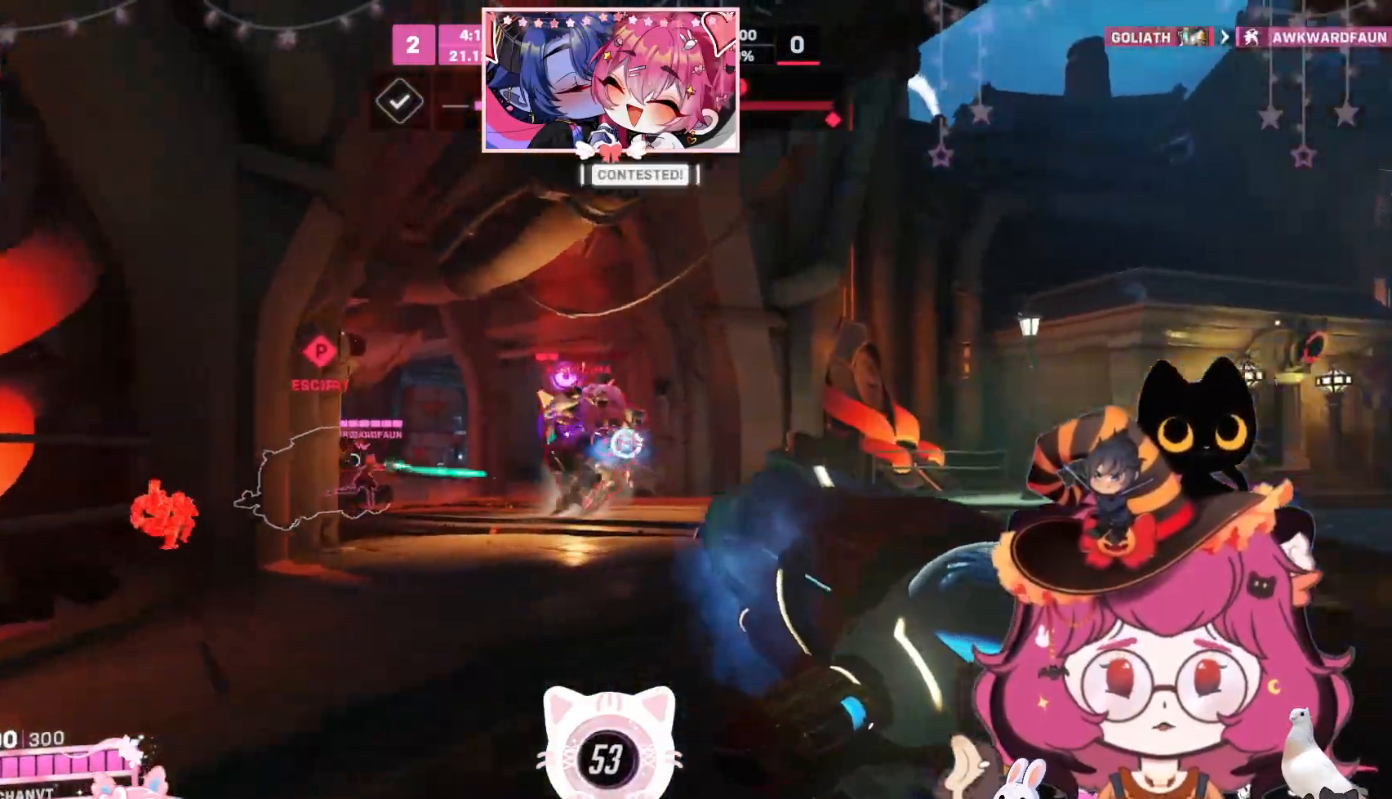
{"keys": ["d", "w"], "mouse": ["left"], "events": [[67, "space", "down"], [184, "space", "up"]]}
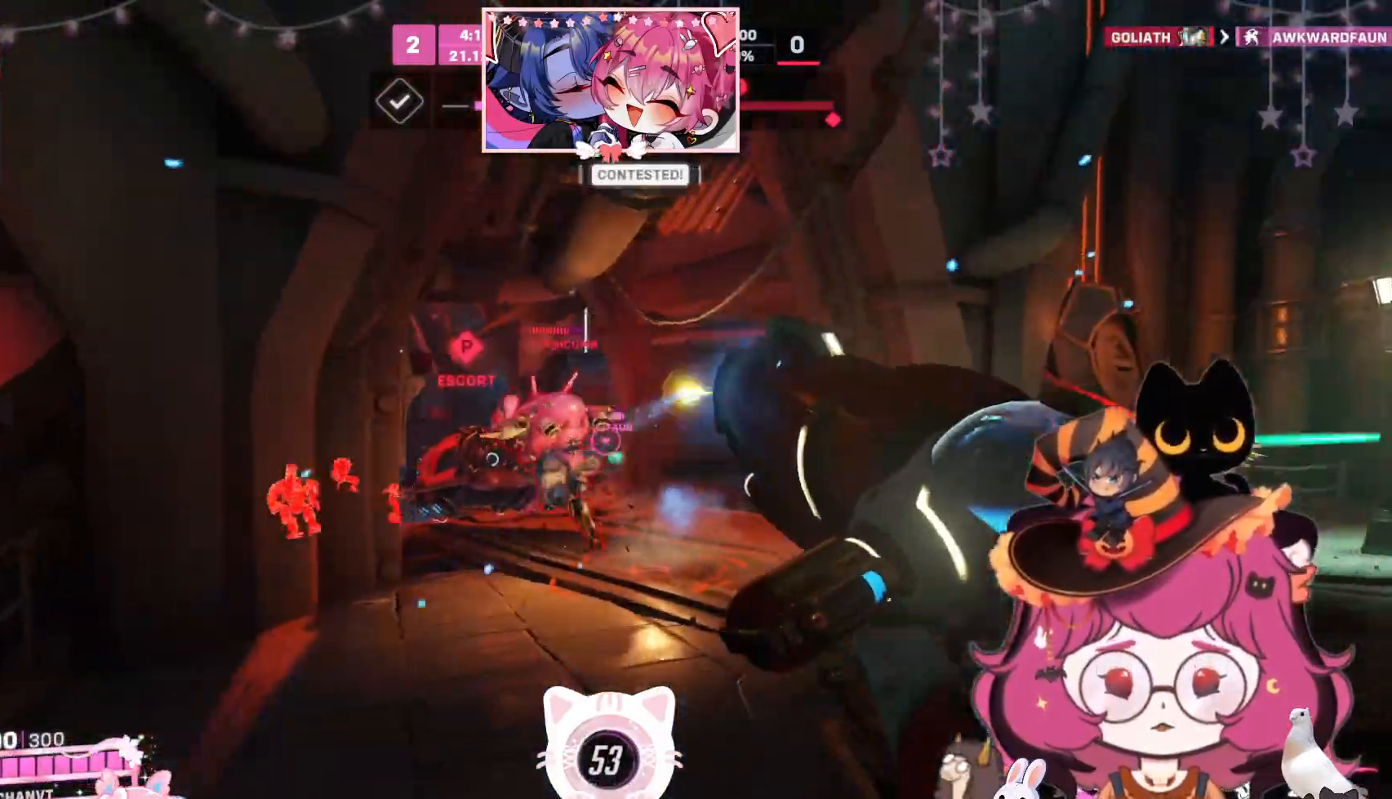
{"keys": ["d", "w"], "mouse": ["left"], "events": [[284, "space", "down"], [384, "space", "up"]]}
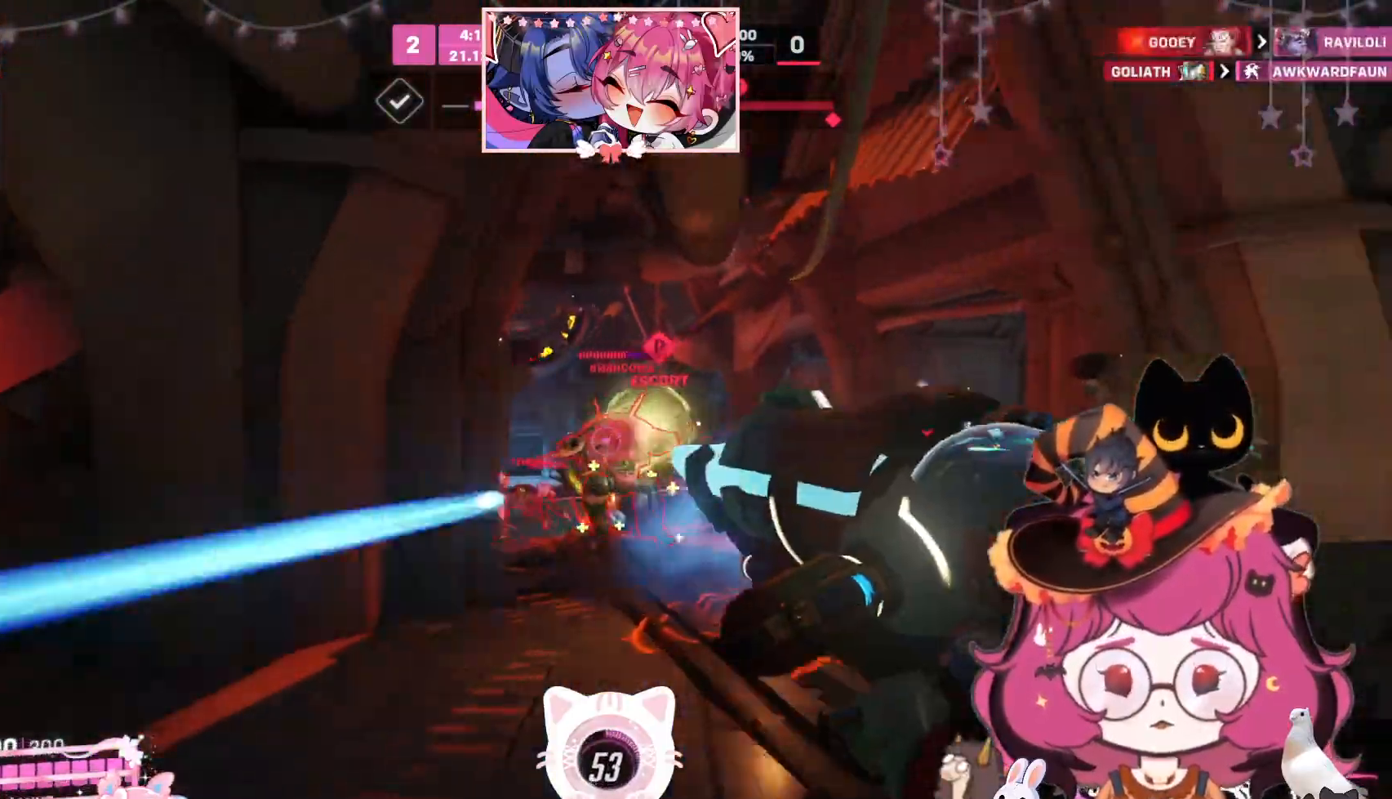
{"keys": ["d", "w"], "mouse": ["left"], "events": []}
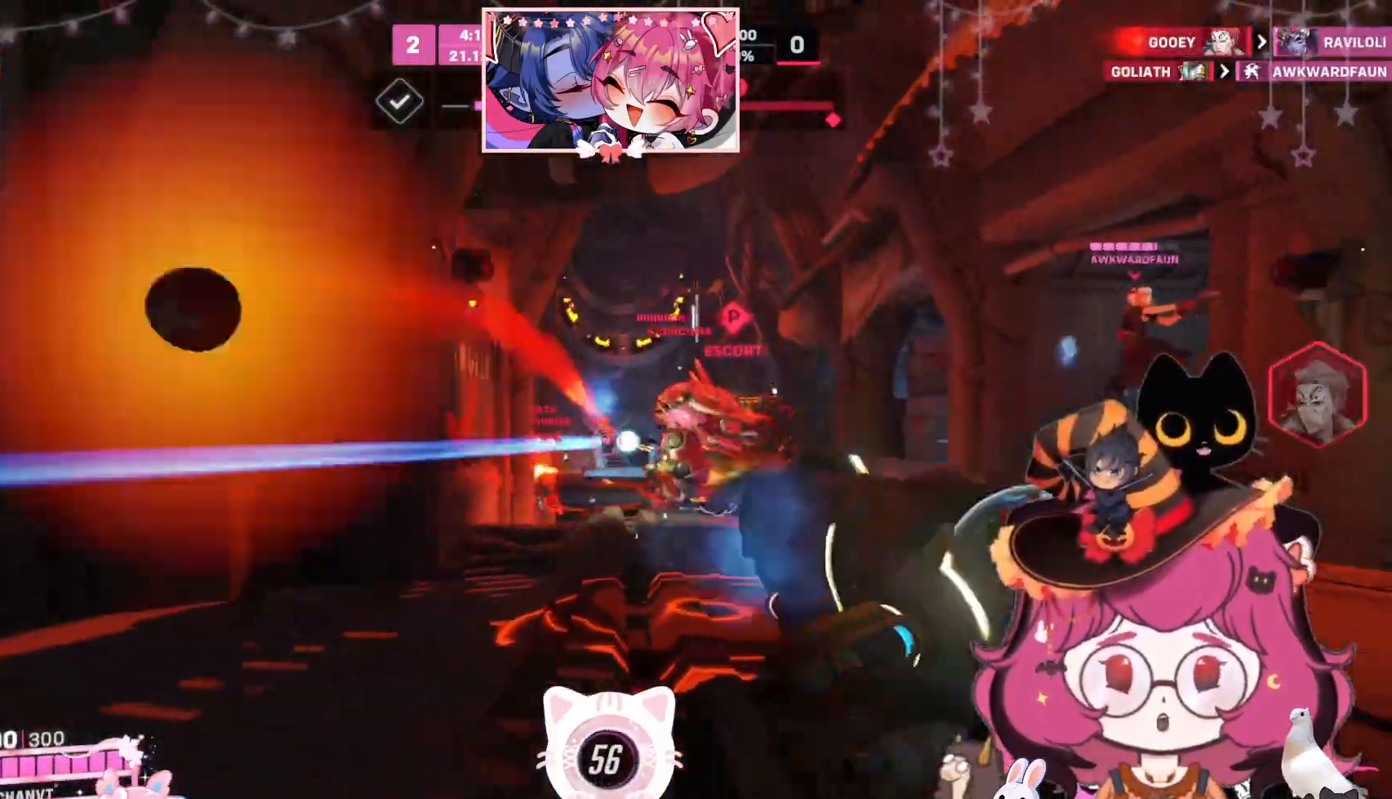
{"keys": ["d"], "mouse": ["left"], "events": [[350, "w", "up"]]}
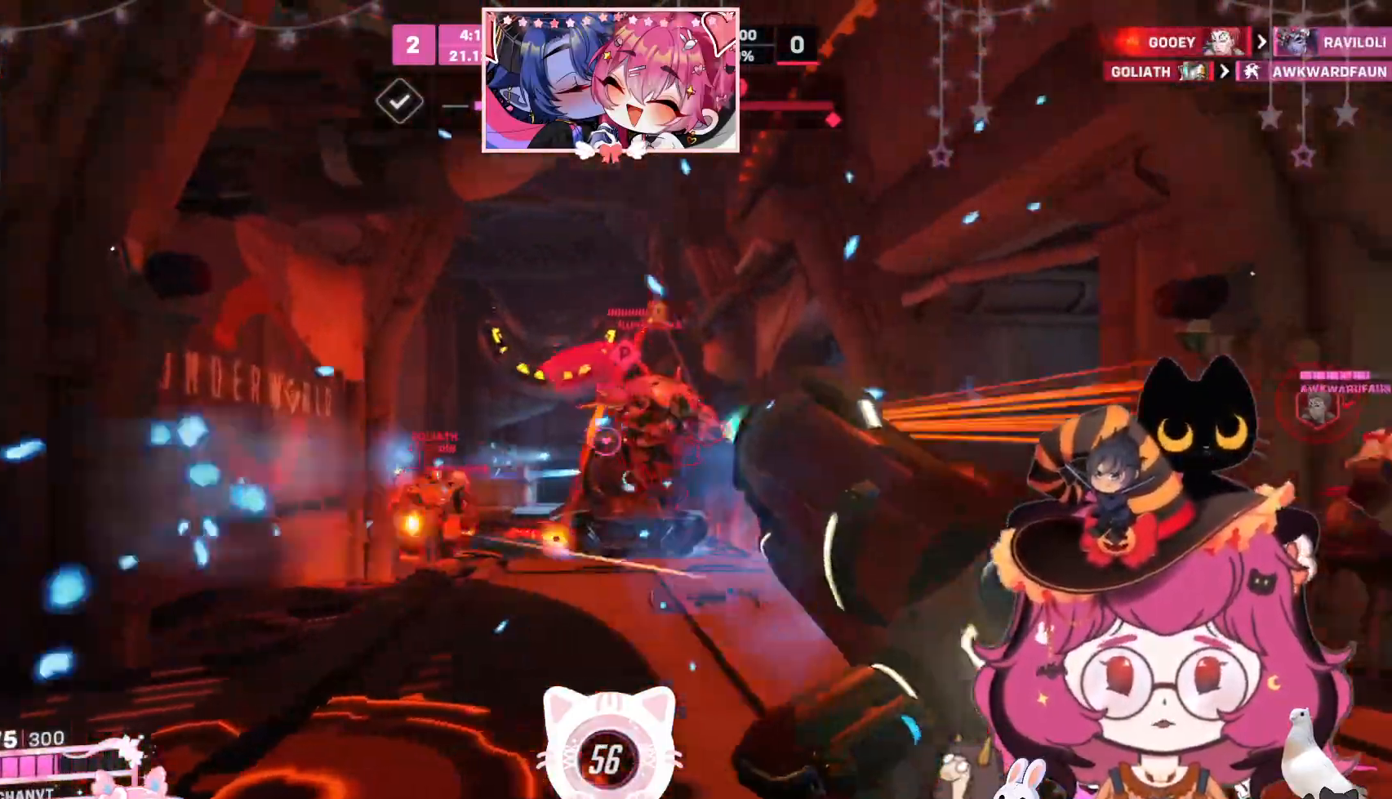
{"keys": ["a", "d", "s"], "mouse": [], "events": [[84, "a", "down"], [84, "s", "down"], [100, "mouse_left", "up"], [117, "d", "up"], [217, "e", "down"], [234, "s", "up"], [284, "mouse_left", "down"], [350, "e", "up"], [400, "mouse_left", "up"], [450, "s", "down"], [484, "d", "down"]]}
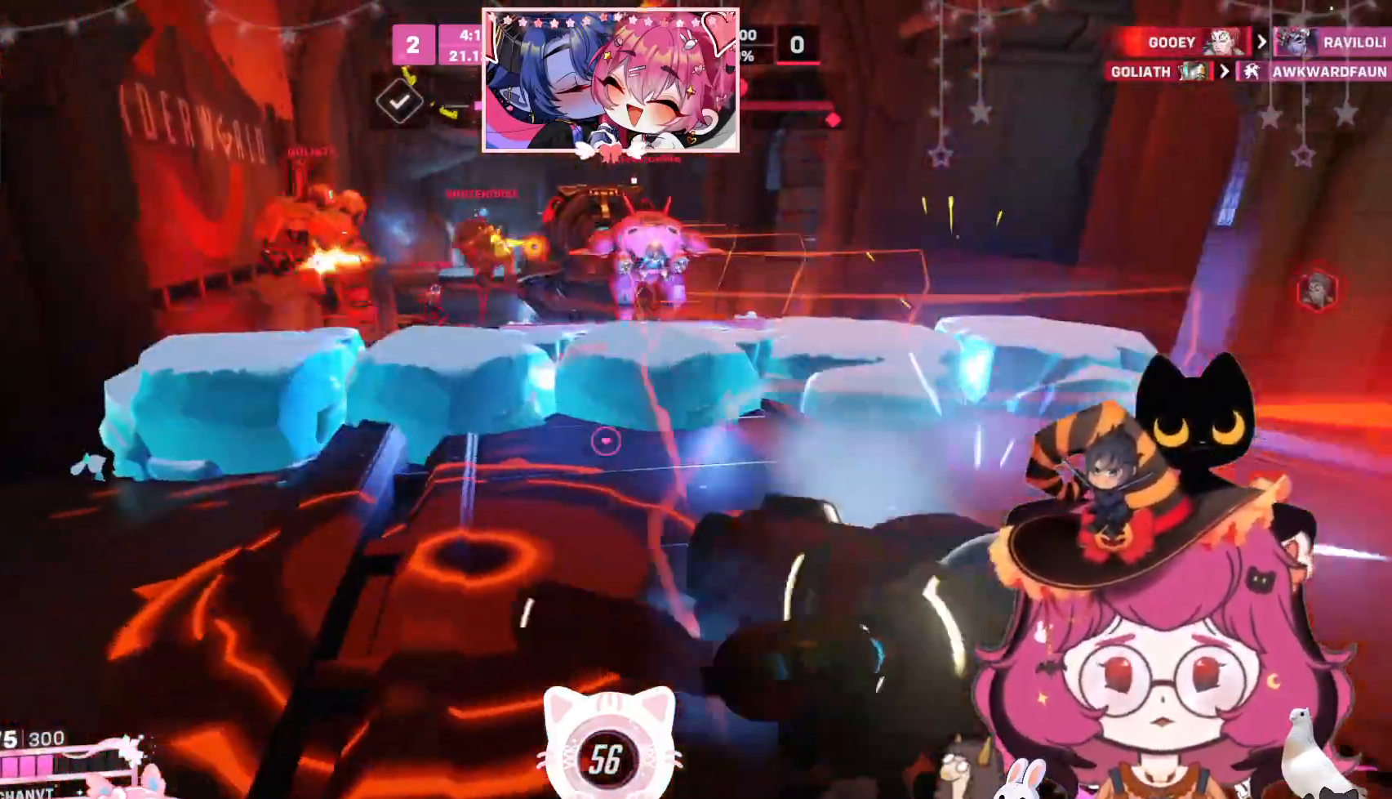
{"keys": ["a"], "mouse": [], "events": [[117, "space", "down"], [234, "shift", "down"], [300, "space", "up"], [317, "d", "up"], [400, "s", "up"], [417, "shift", "up"]]}
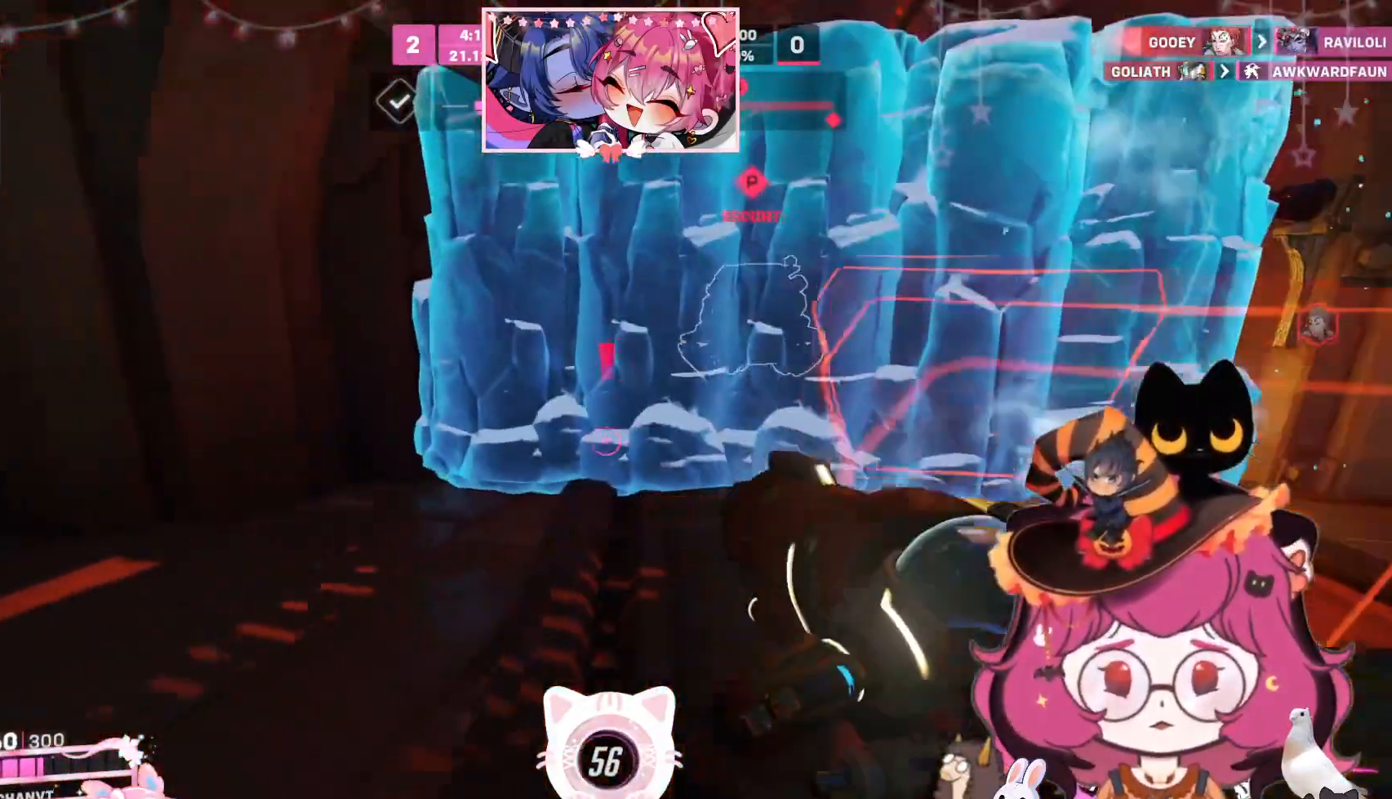
{"keys": ["a", "s"], "mouse": [], "events": [[500, "s", "down"]]}
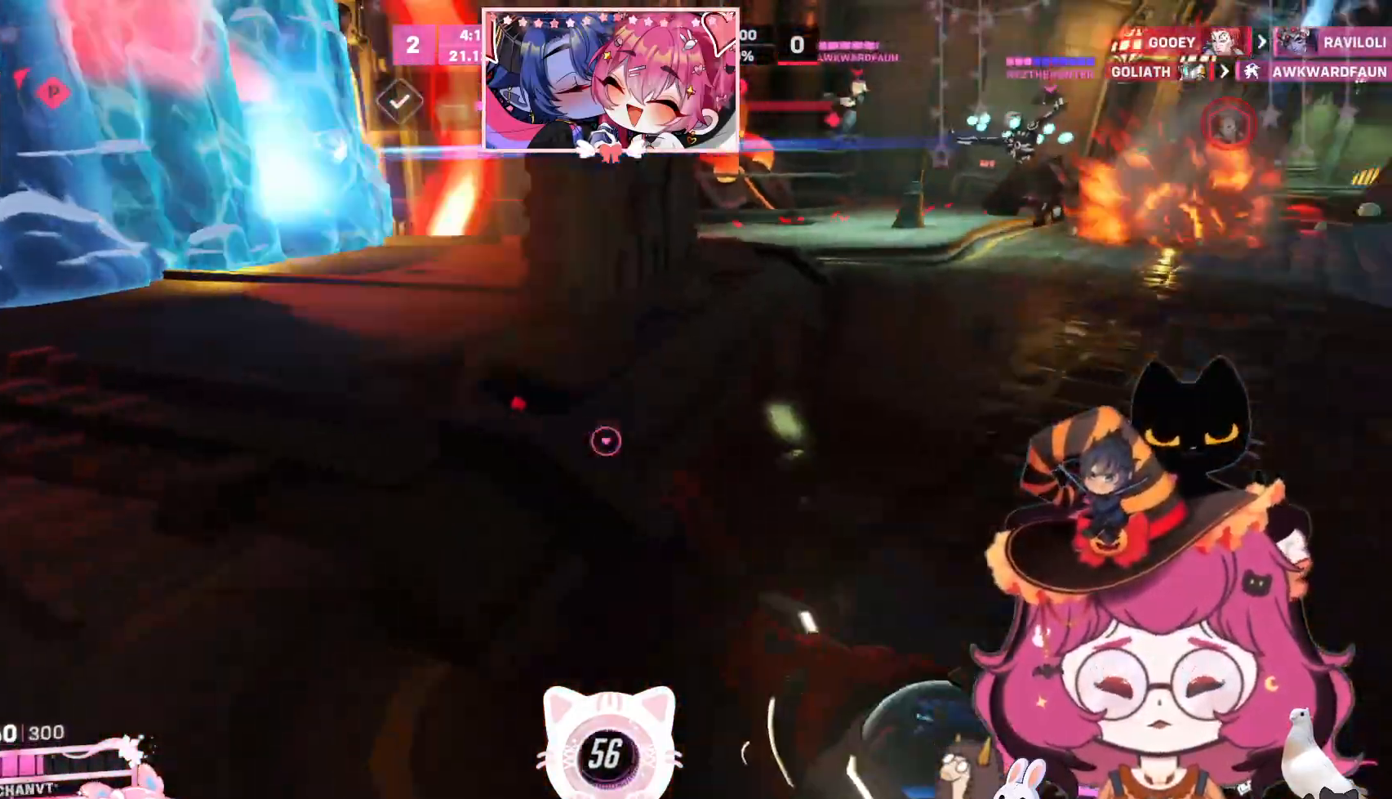
{"keys": ["a", "d", "s"], "mouse": [], "events": [[117, "d", "down"], [217, "space", "down"], [367, "space", "up"]]}